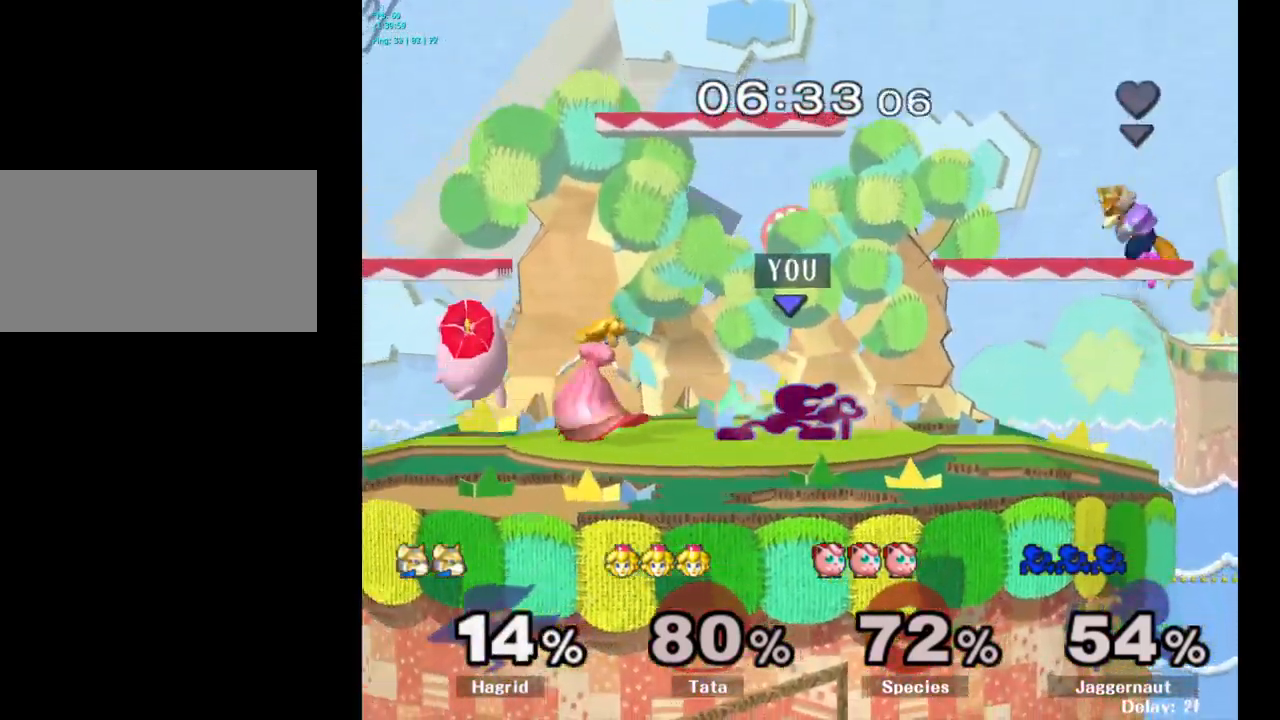
Gameplay with a controller (Nintendo layout); each line is a JSON object with the inputs held at the frame after it. "events" lists button and stick changes between this image and that frame as [ms after this image, input, new state], when the widget could be followed in between. Not read: L3 R3.
{"buttons": [], "left_stick": "left", "right_stick": "center", "events": [[16, "left_stick", "center"], [33, "R1", "up"], [150, "Y", "down"], [433, "Y", "up"], [450, "left_stick", "left"]]}
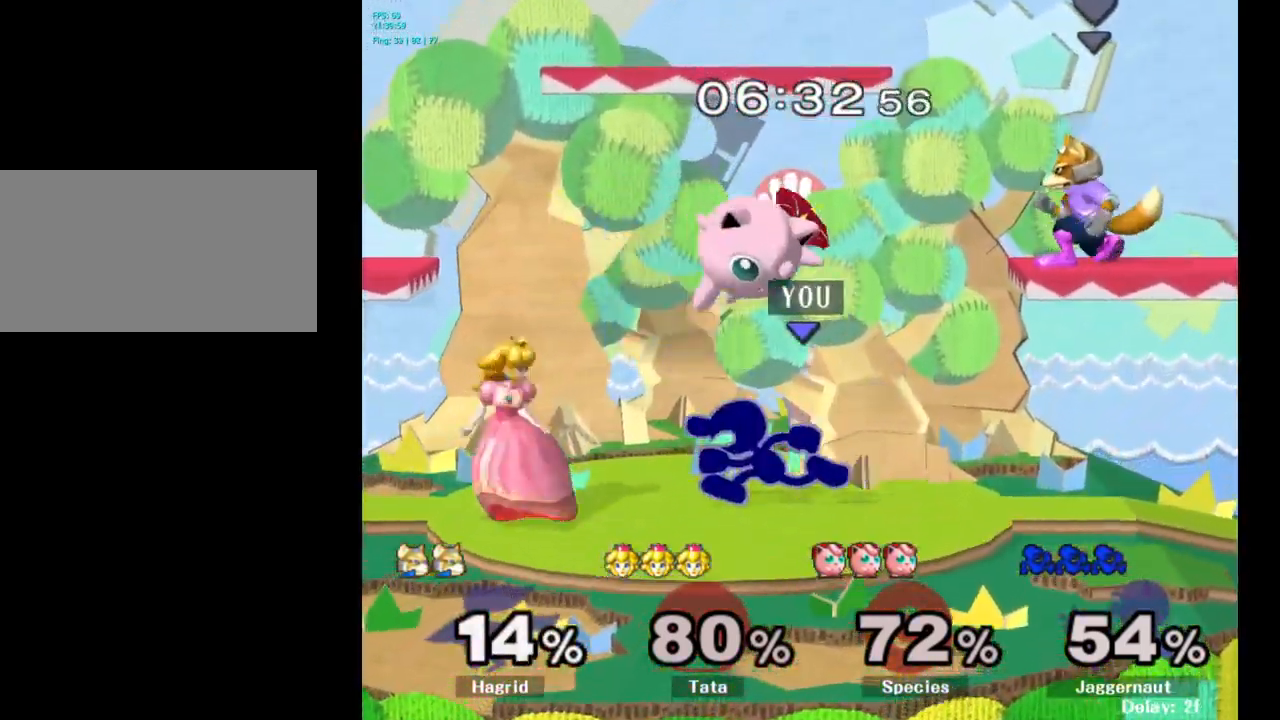
{"buttons": [], "left_stick": "left", "right_stick": "center", "events": []}
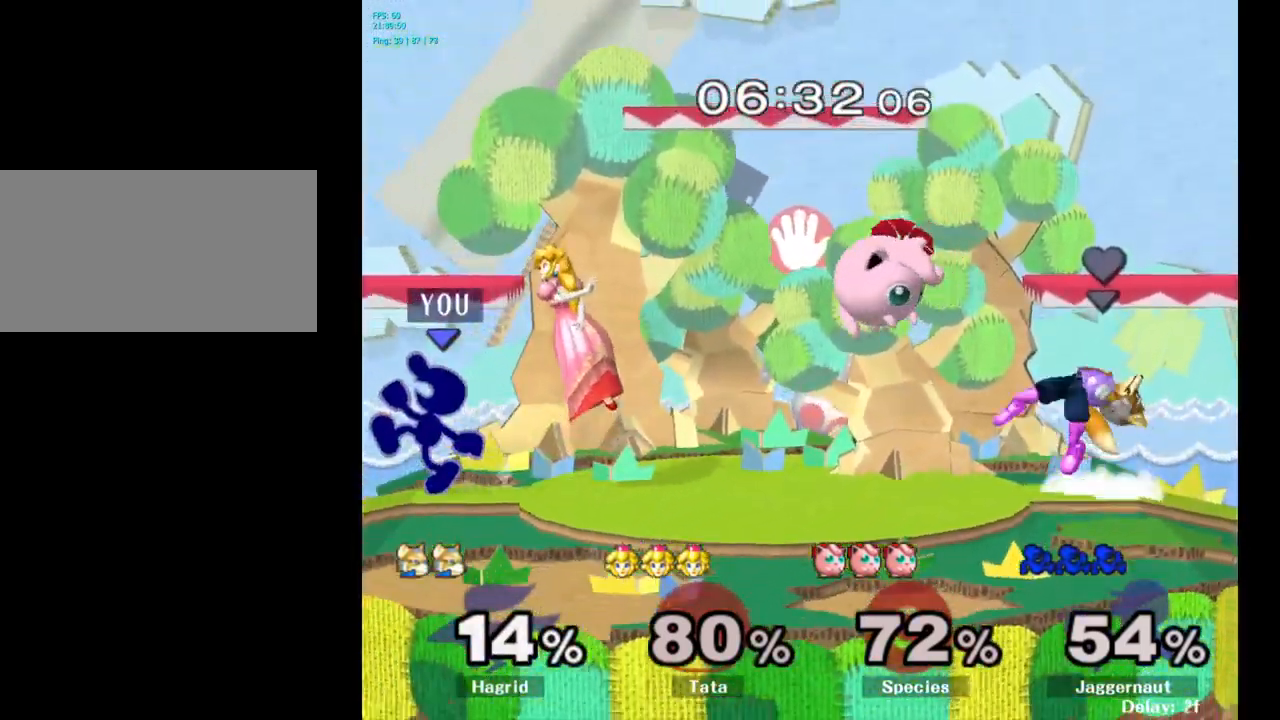
{"buttons": [], "left_stick": "right", "right_stick": "center", "events": [[66, "left_stick", "right"], [116, "Y", "down"], [133, "Y", "up"], [233, "A", "down"], [300, "A", "up"]]}
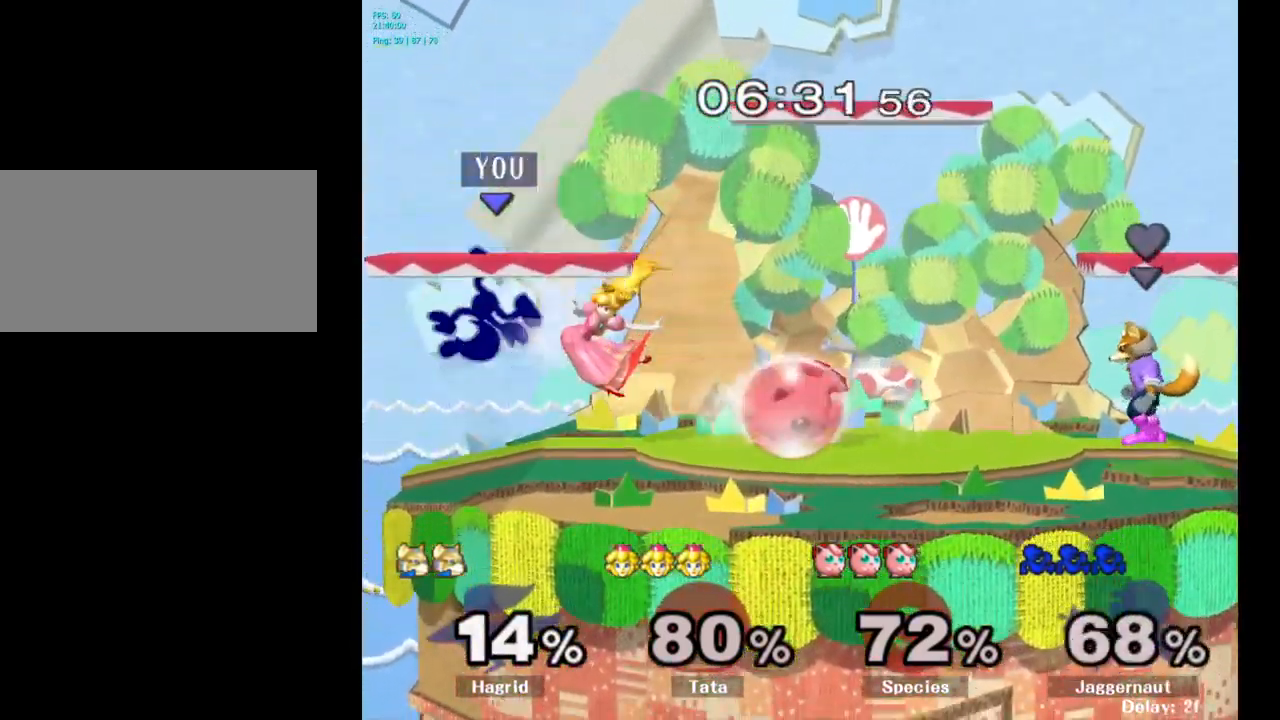
{"buttons": [], "left_stick": "right", "right_stick": "center", "events": [[267, "left_stick", "center"], [417, "left_stick", "right"]]}
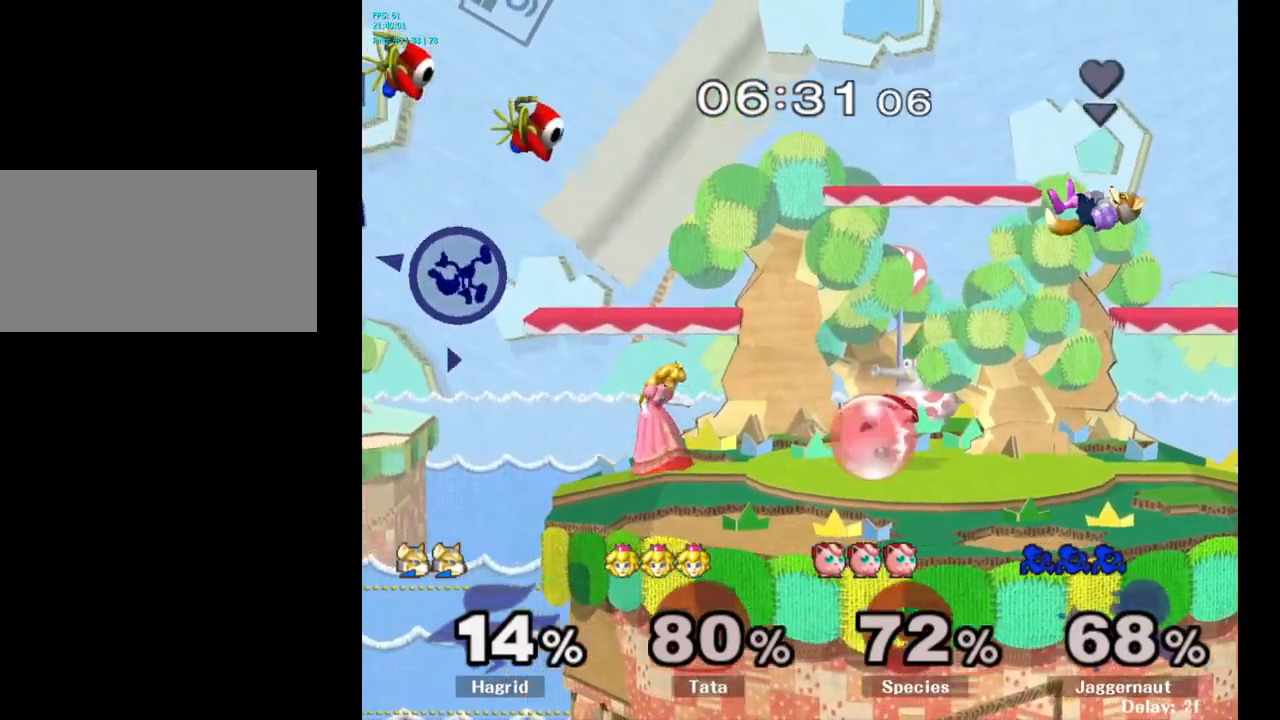
{"buttons": [], "left_stick": "right", "right_stick": "center", "events": []}
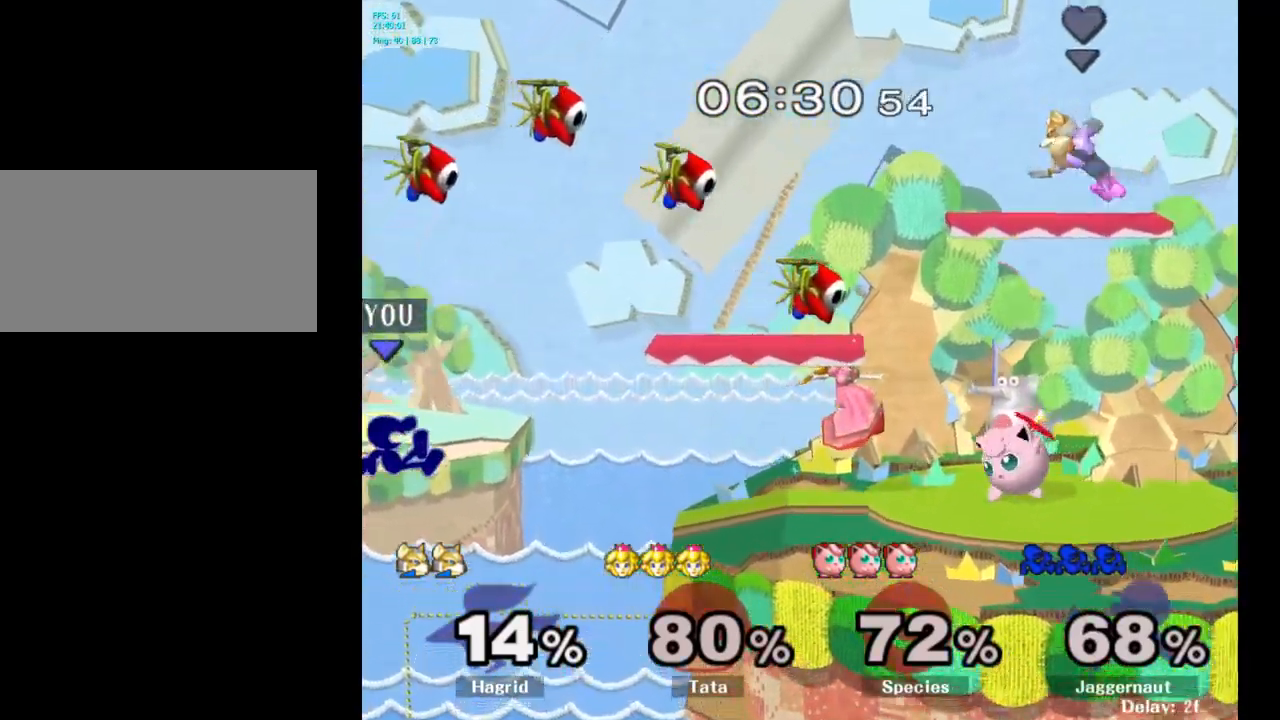
{"buttons": ["Y"], "left_stick": "center", "right_stick": "center", "events": [[333, "left_stick", "center"], [500, "Y", "down"]]}
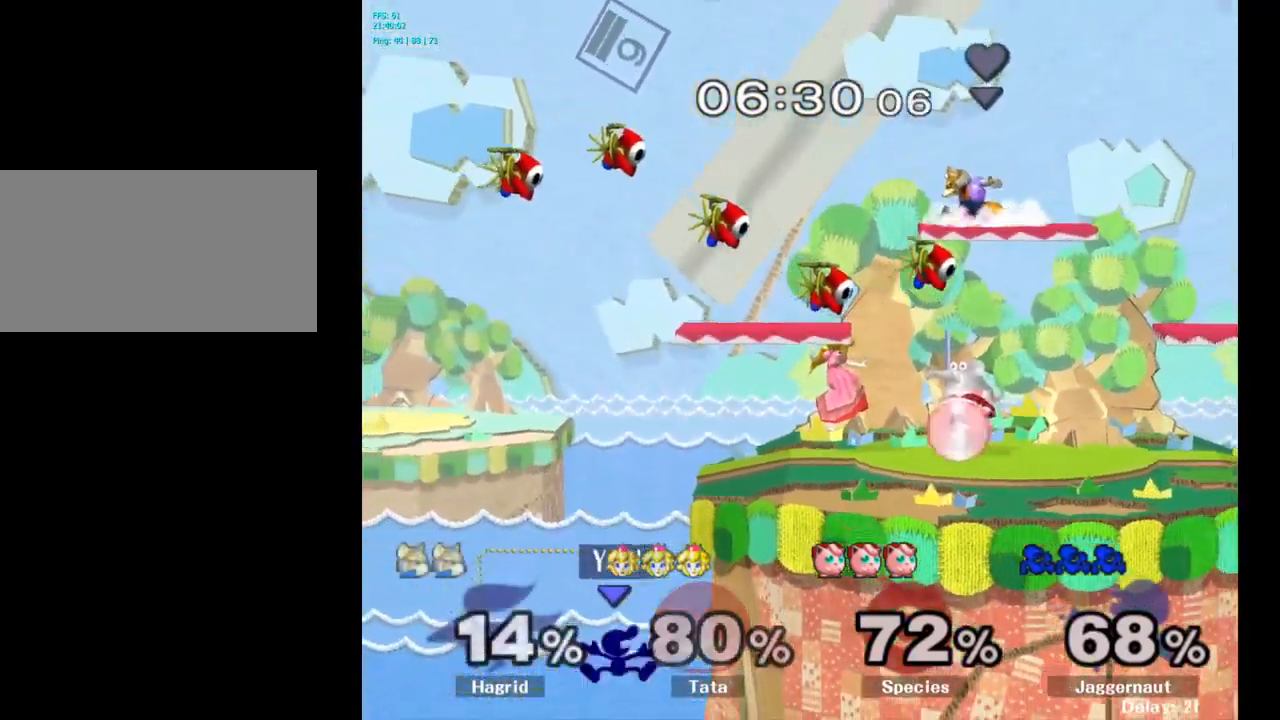
{"buttons": [], "left_stick": "center", "right_stick": "center", "events": [[133, "left_stick", "right"], [367, "Y", "up"], [383, "left_stick", "center"]]}
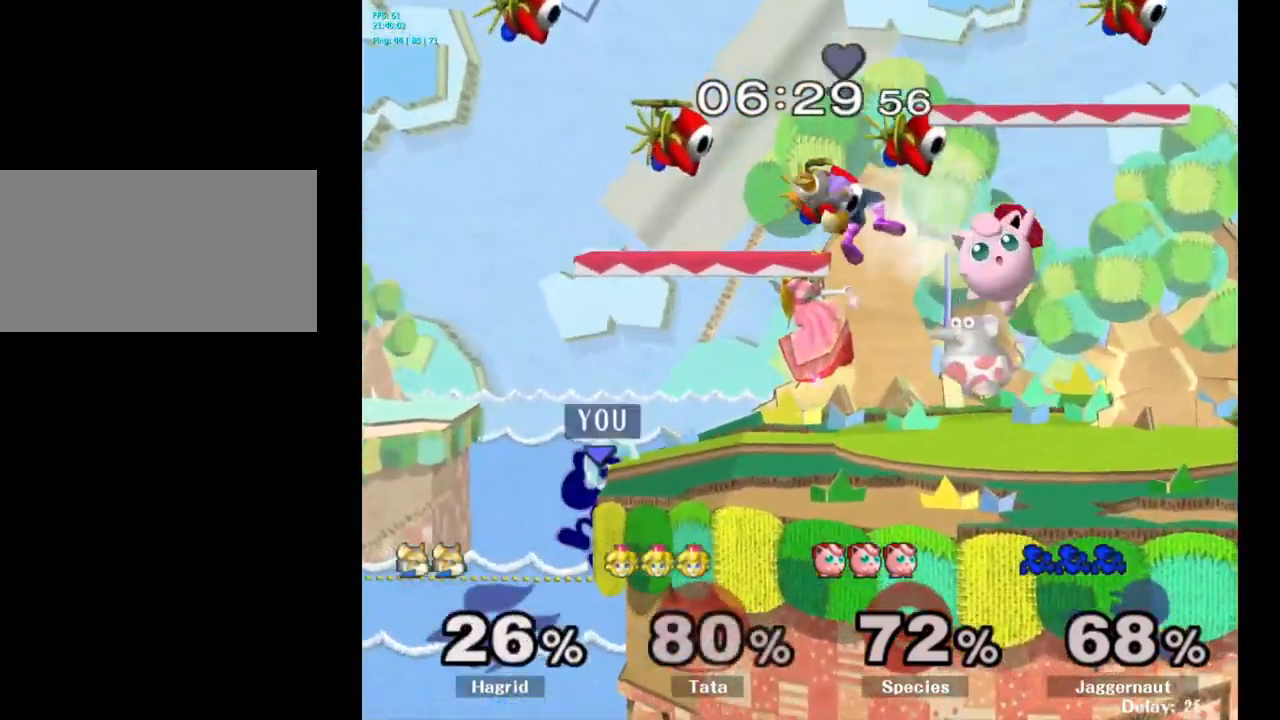
{"buttons": [], "left_stick": "right", "right_stick": "center", "events": [[67, "left_stick", "left"], [150, "left_stick", "right"], [167, "Y", "down"], [267, "A", "down"], [400, "Y", "up"], [483, "A", "up"]]}
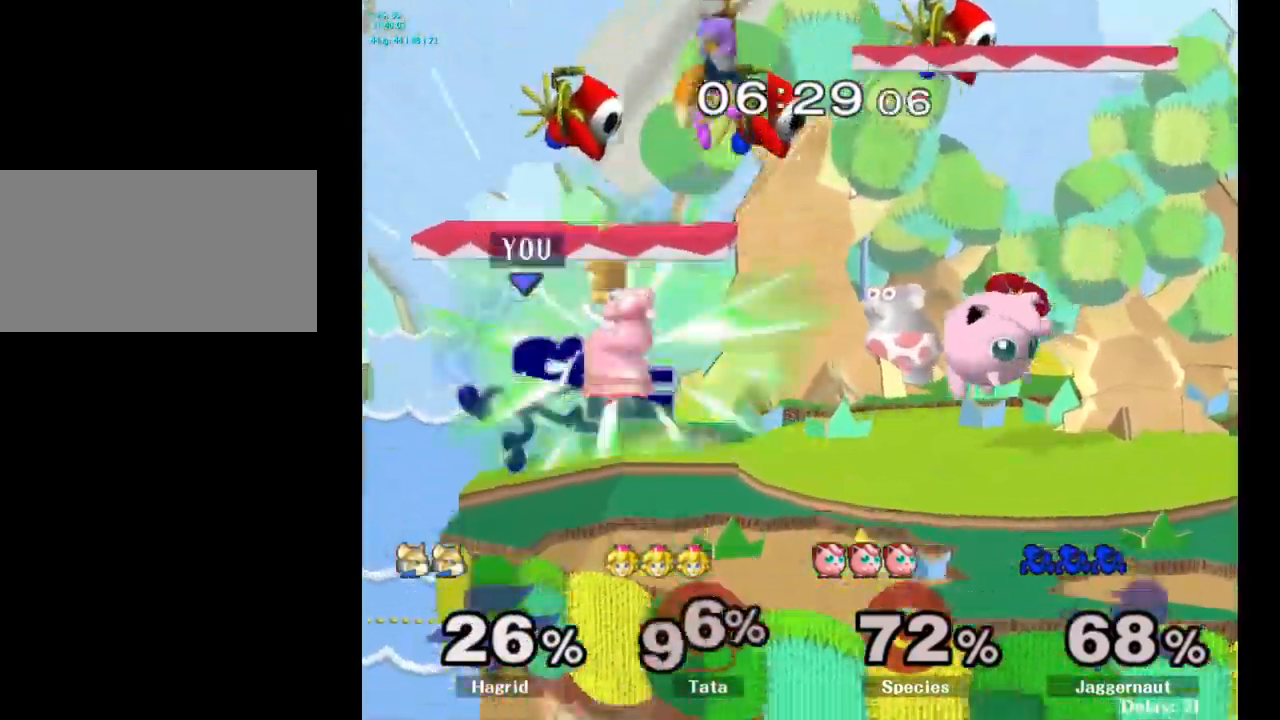
{"buttons": [], "left_stick": "center", "right_stick": "center", "events": [[217, "left_stick", "down"], [233, "R1", "down"], [383, "R1", "up"], [433, "left_stick", "center"]]}
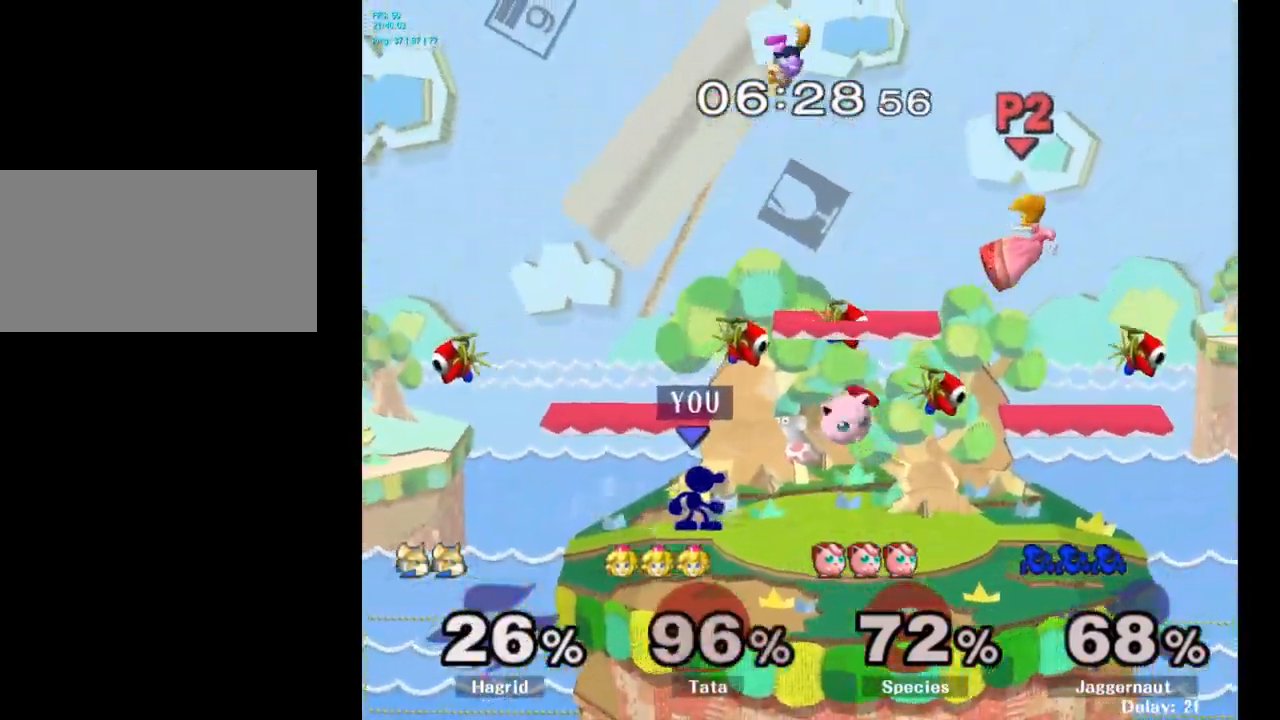
{"buttons": [], "left_stick": "right", "right_stick": "center", "events": [[133, "Y", "down"], [150, "left_stick", "down-left"], [167, "R1", "down"], [250, "Y", "up"], [283, "R1", "up"], [283, "left_stick", "center"], [400, "left_stick", "right"]]}
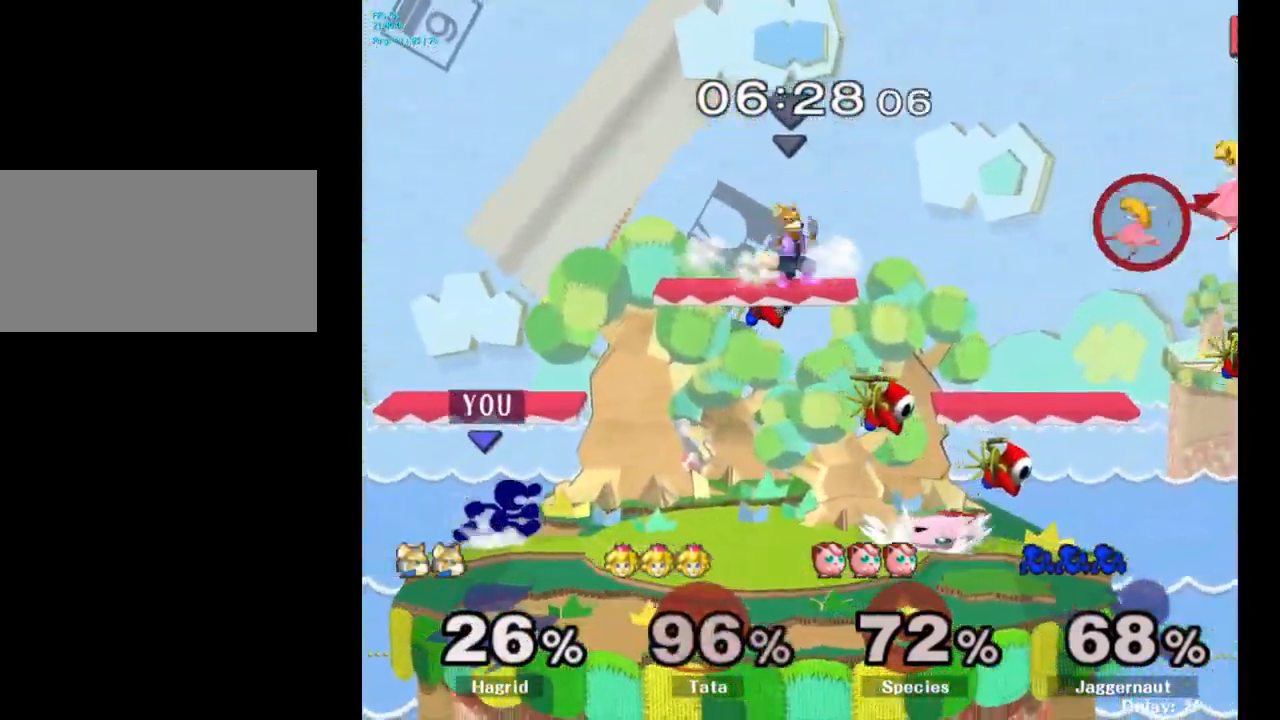
{"buttons": [], "left_stick": "center", "right_stick": "center", "events": [[217, "left_stick", "down"], [367, "left_stick", "center"]]}
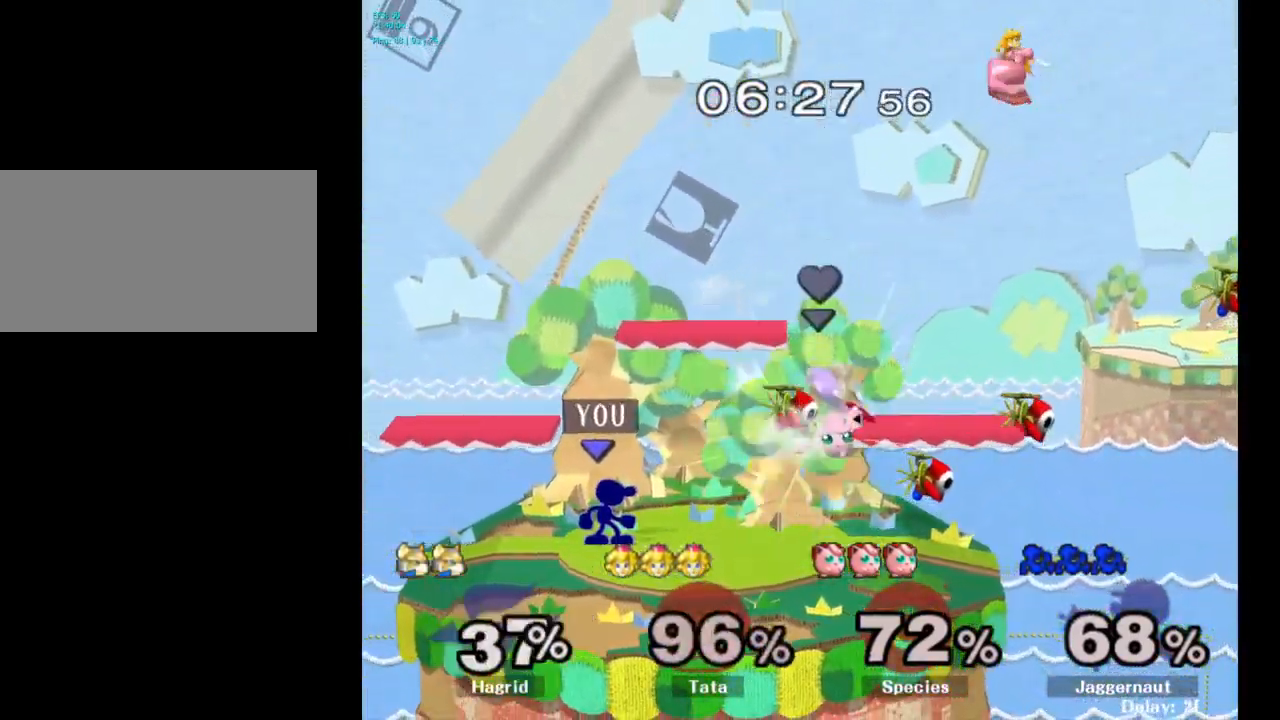
{"buttons": [], "left_stick": "center", "right_stick": "center", "events": [[83, "left_stick", "down"], [100, "A", "down"], [217, "left_stick", "center"], [483, "A", "up"]]}
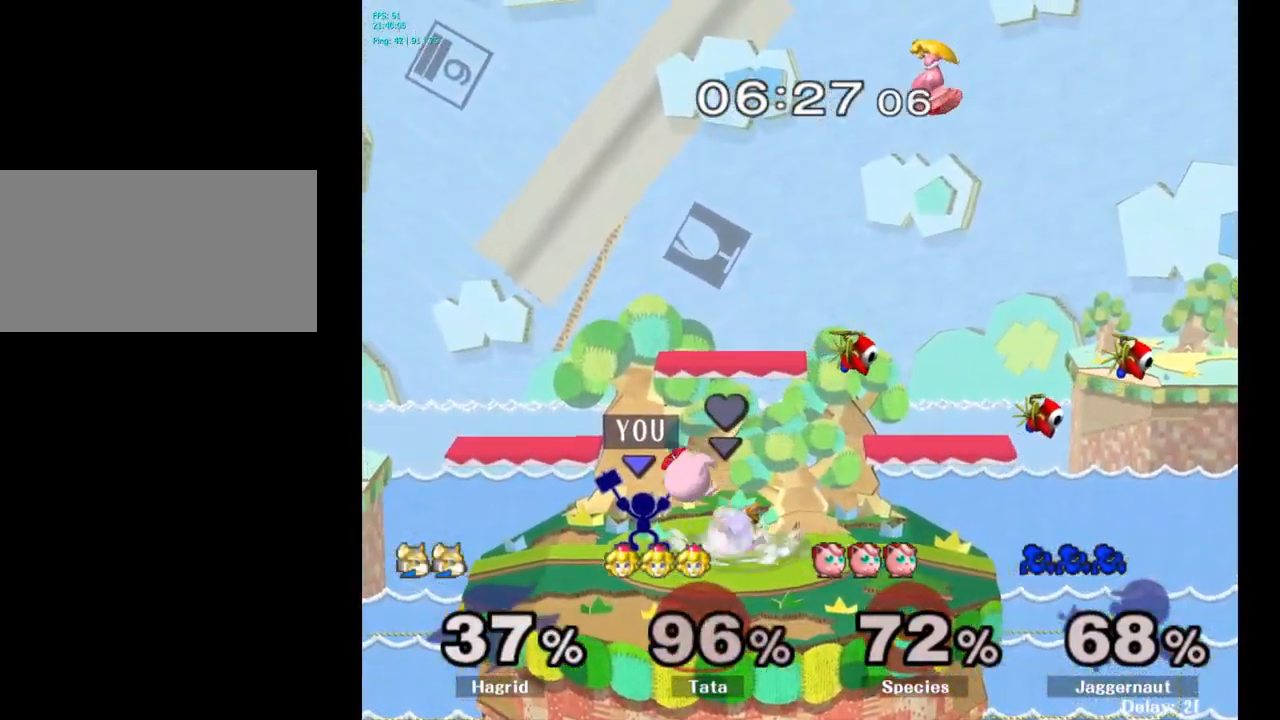
{"buttons": [], "left_stick": "center", "right_stick": "center", "events": []}
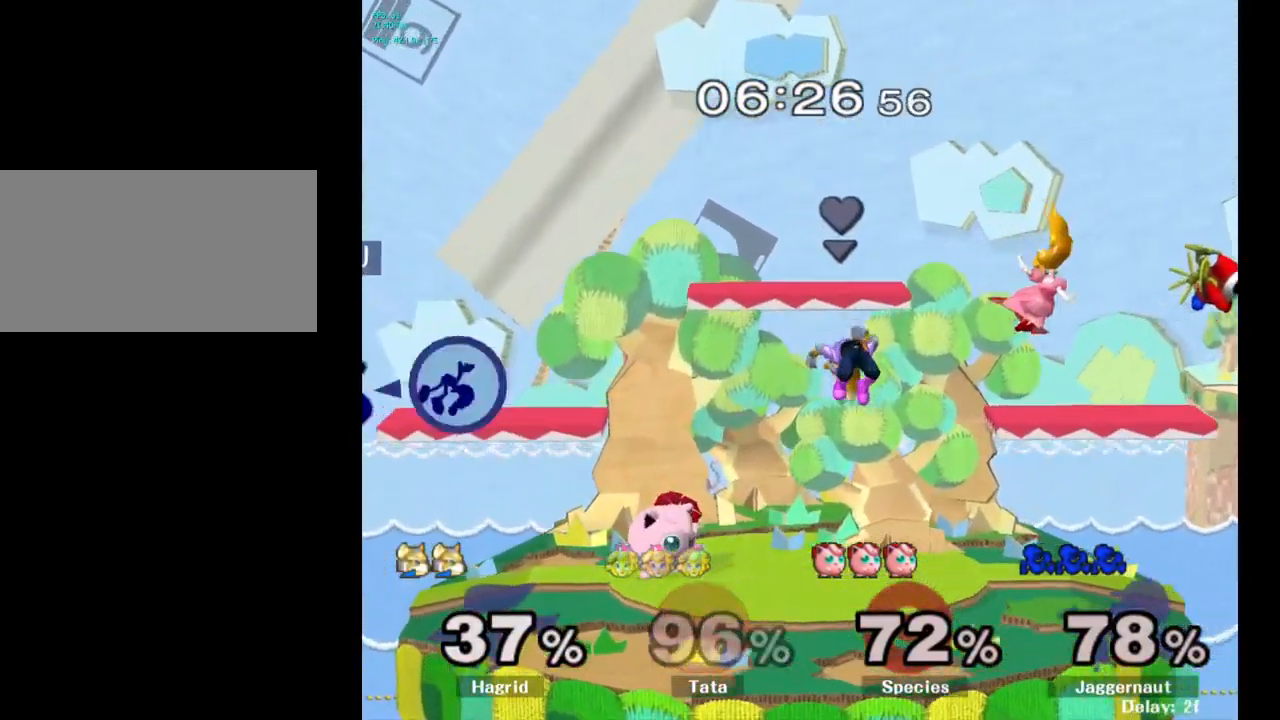
{"buttons": [], "left_stick": "right", "right_stick": "center", "events": [[183, "left_stick", "right"], [367, "left_stick", "center"], [417, "left_stick", "right"]]}
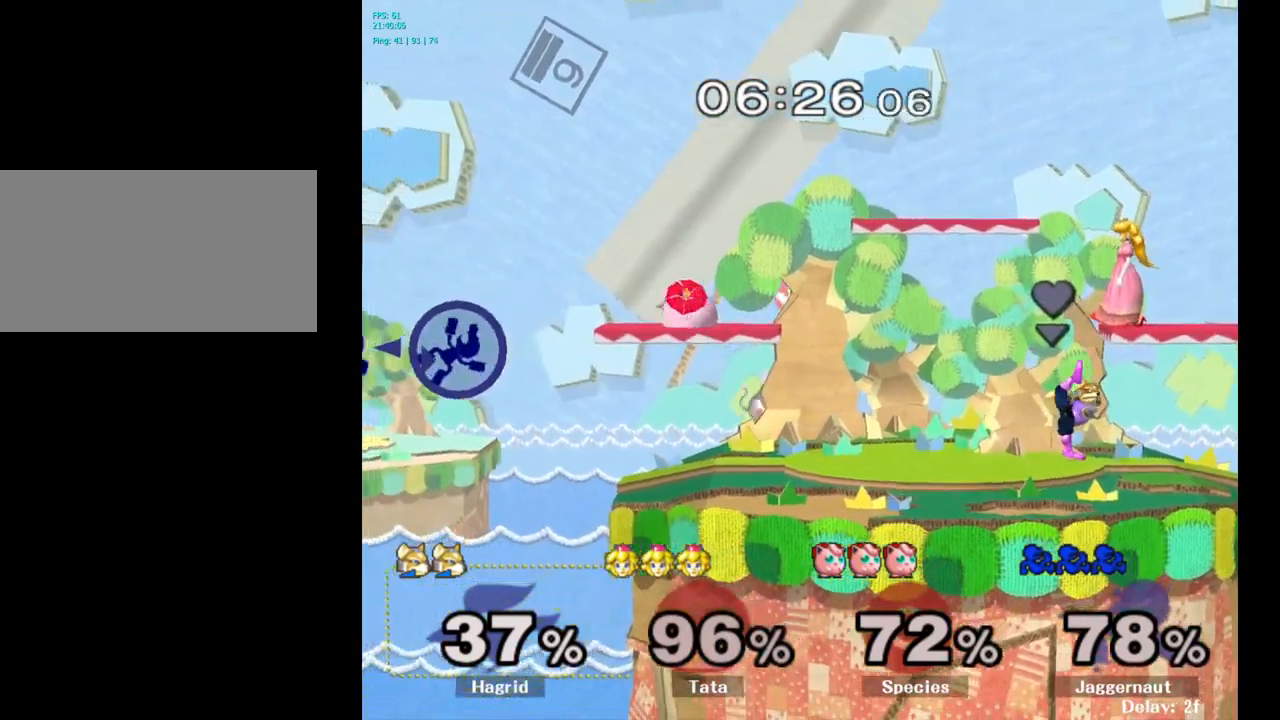
{"buttons": [], "left_stick": "right", "right_stick": "center", "events": []}
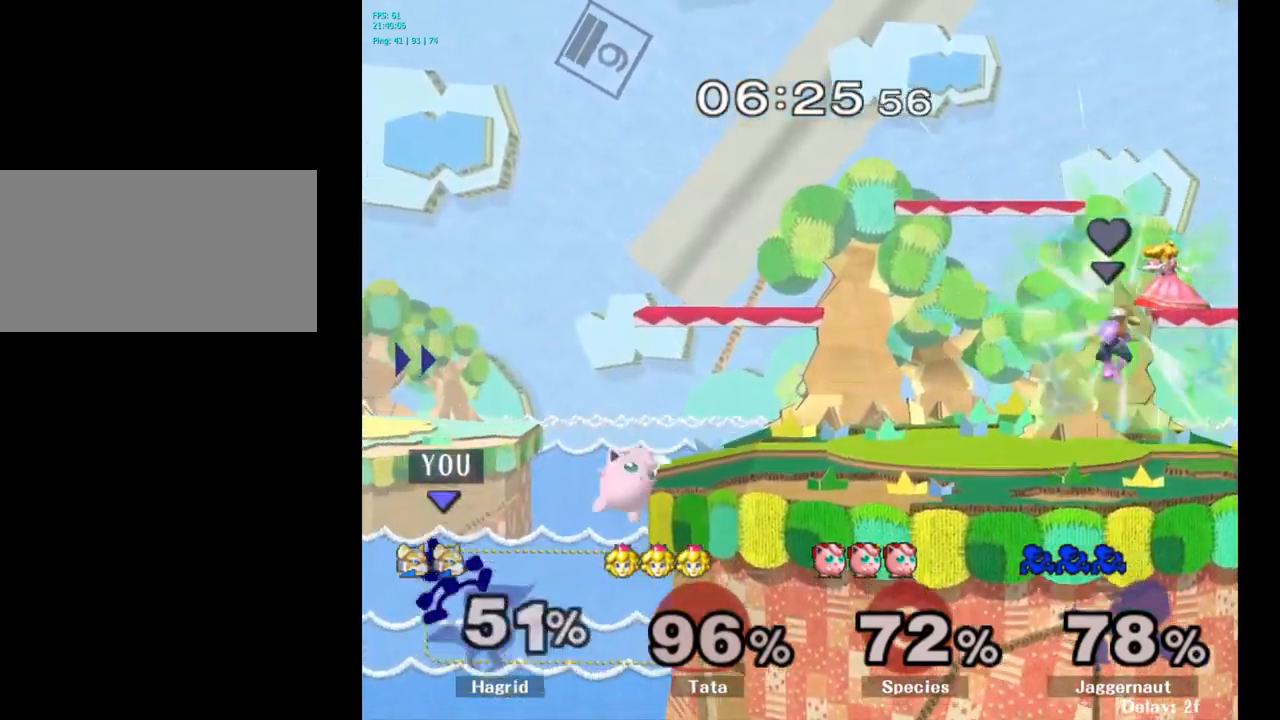
{"buttons": [], "left_stick": "center", "right_stick": "center", "events": [[234, "left_stick", "center"], [317, "Y", "down"], [500, "Y", "up"]]}
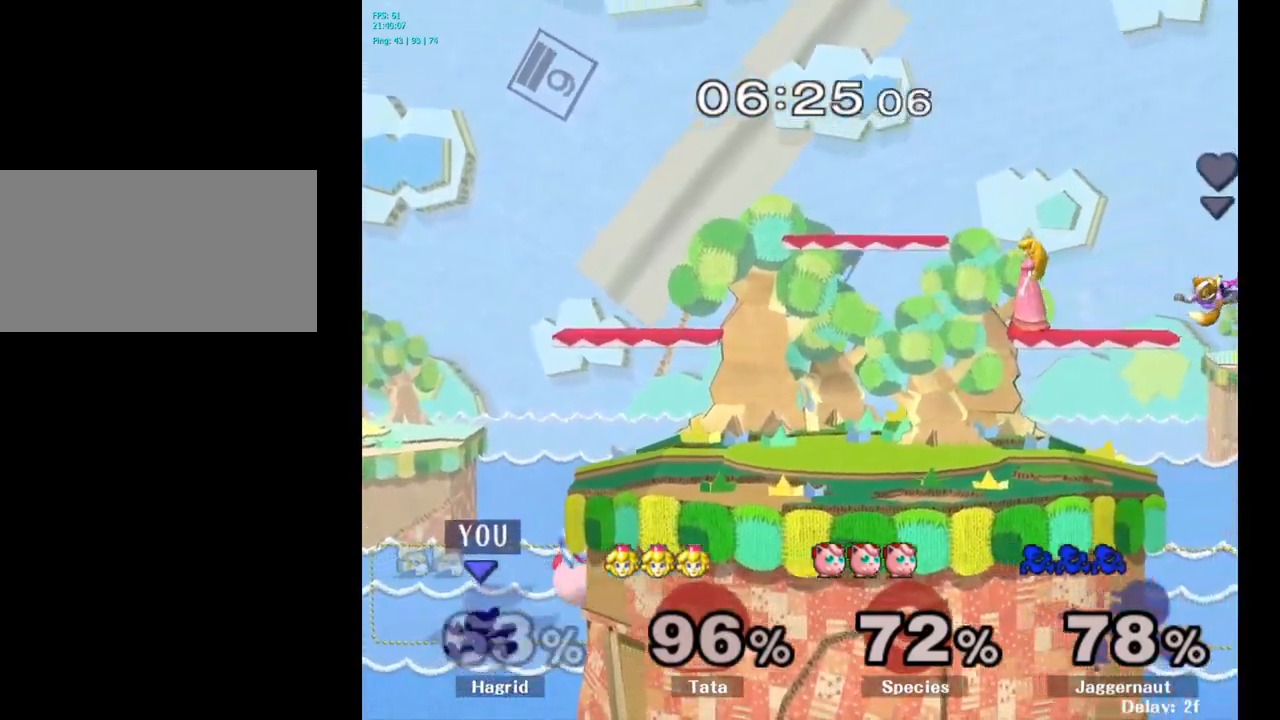
{"buttons": [], "left_stick": "up-right", "right_stick": "center", "events": [[17, "left_stick", "right"], [267, "left_stick", "up-right"], [317, "B", "down"], [350, "B", "up"]]}
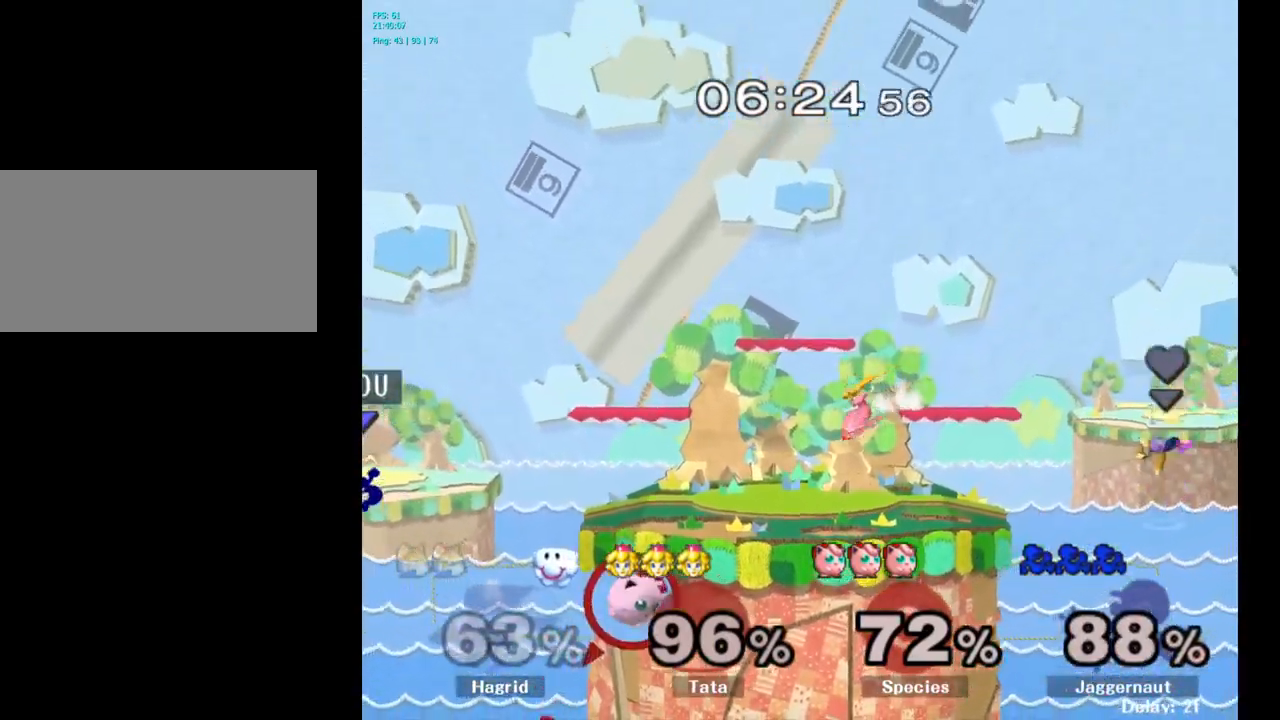
{"buttons": [], "left_stick": "up-right", "right_stick": "center", "events": [[367, "right_stick", "right"], [484, "right_stick", "center"]]}
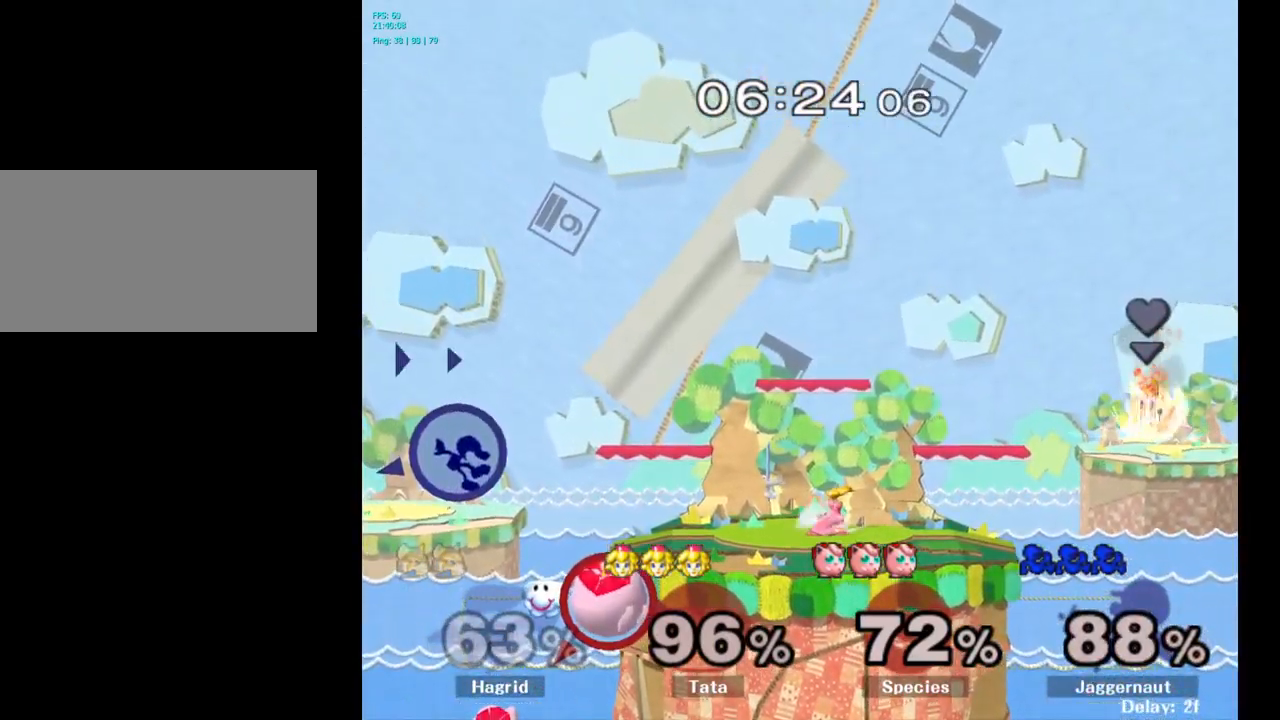
{"buttons": [], "left_stick": "up-right", "right_stick": "center", "events": [[34, "right_stick", "right"], [167, "right_stick", "center"], [234, "right_stick", "right"], [384, "right_stick", "center"]]}
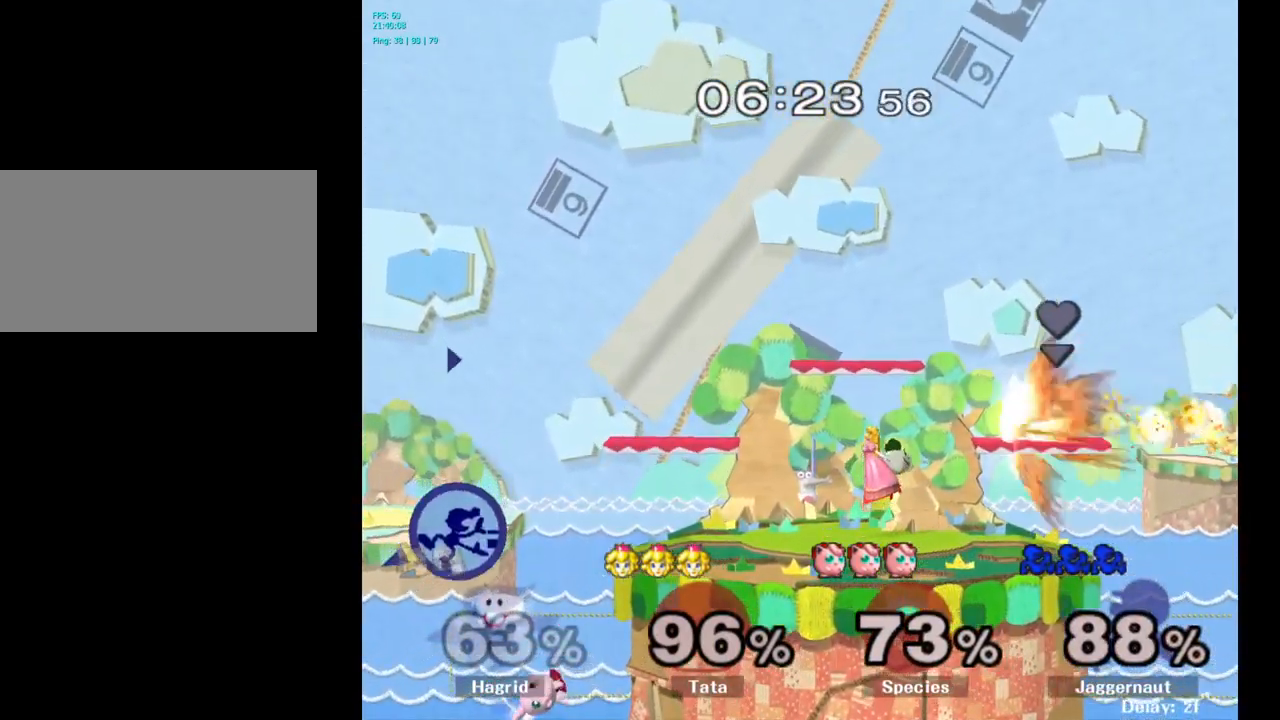
{"buttons": ["B"], "left_stick": "up-right", "right_stick": "center", "events": [[417, "B", "down"]]}
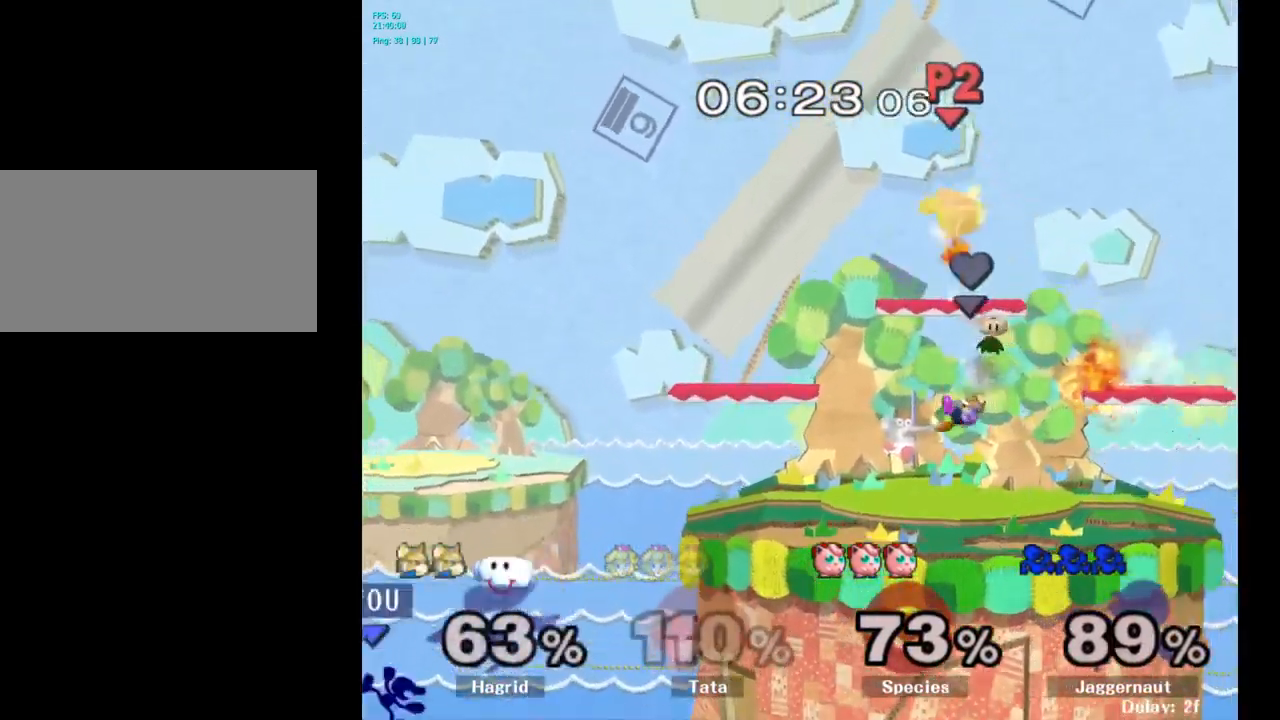
{"buttons": [], "left_stick": "up-right", "right_stick": "center", "events": [[84, "B", "up"]]}
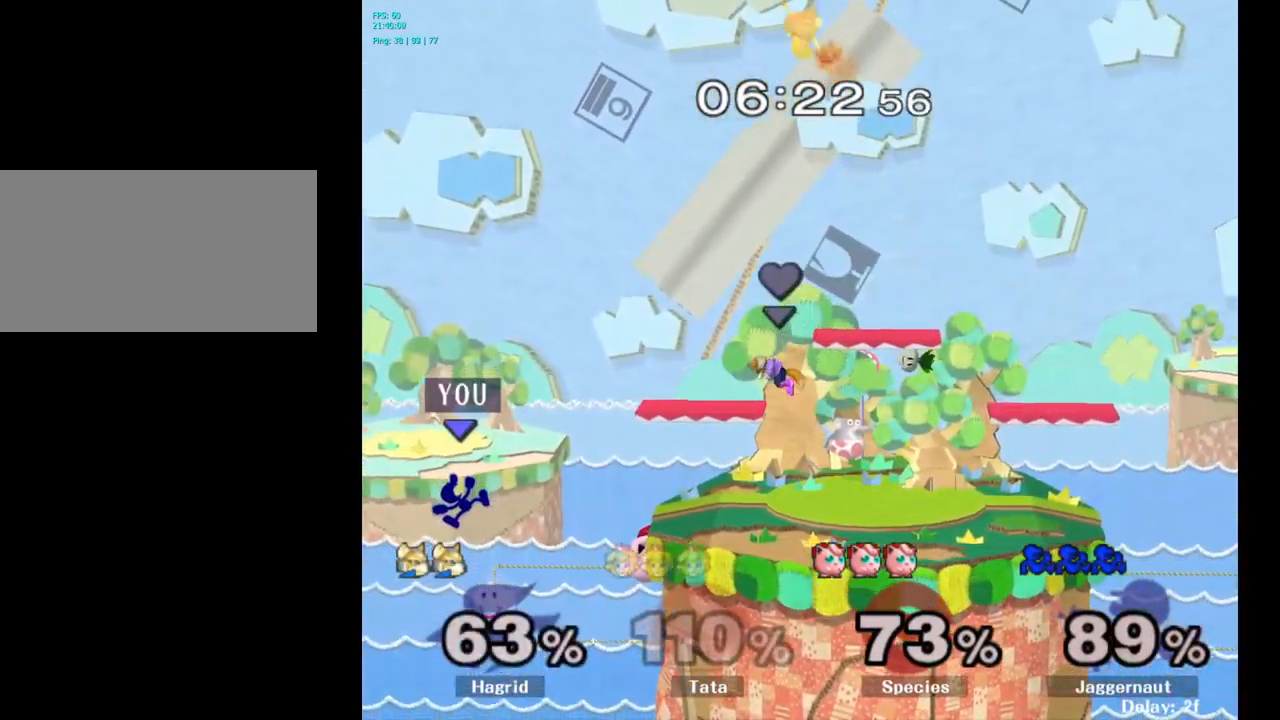
{"buttons": [], "left_stick": "center", "right_stick": "center", "events": [[267, "left_stick", "center"]]}
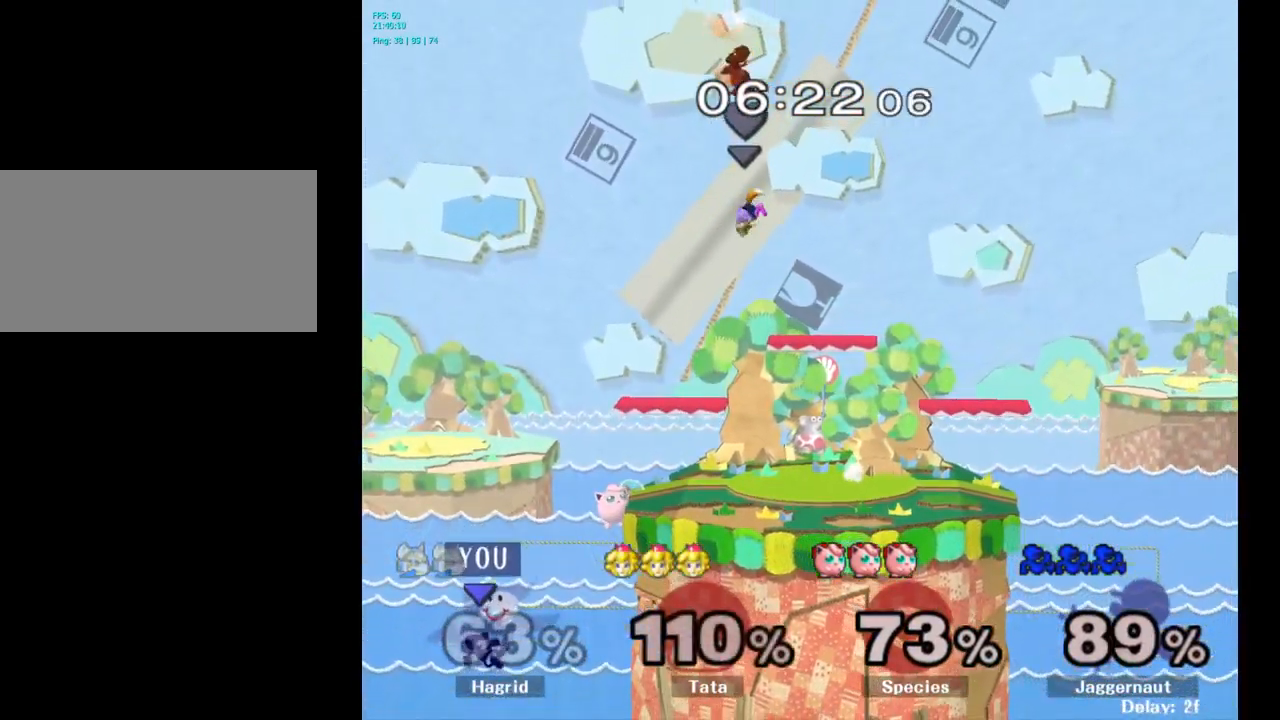
{"buttons": [], "left_stick": "center", "right_stick": "center", "events": [[150, "left_stick", "up"], [217, "left_stick", "right"], [467, "left_stick", "center"]]}
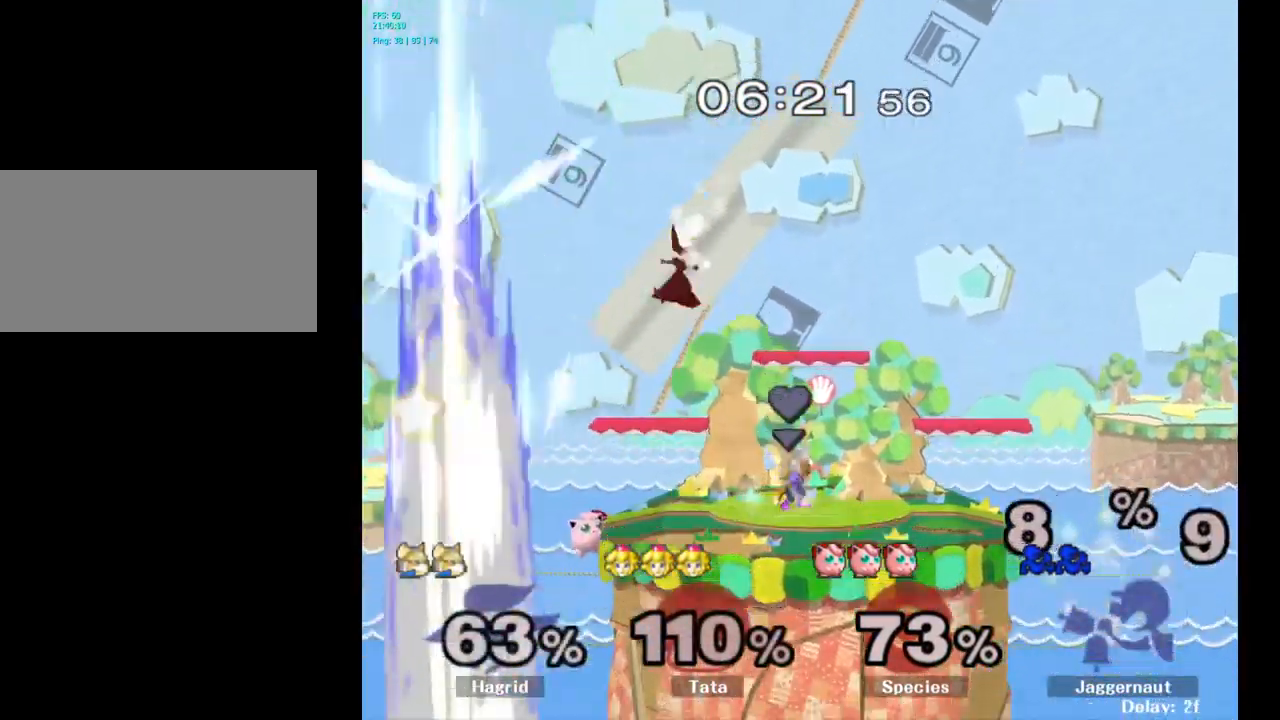
{"buttons": [], "left_stick": "center", "right_stick": "center", "events": []}
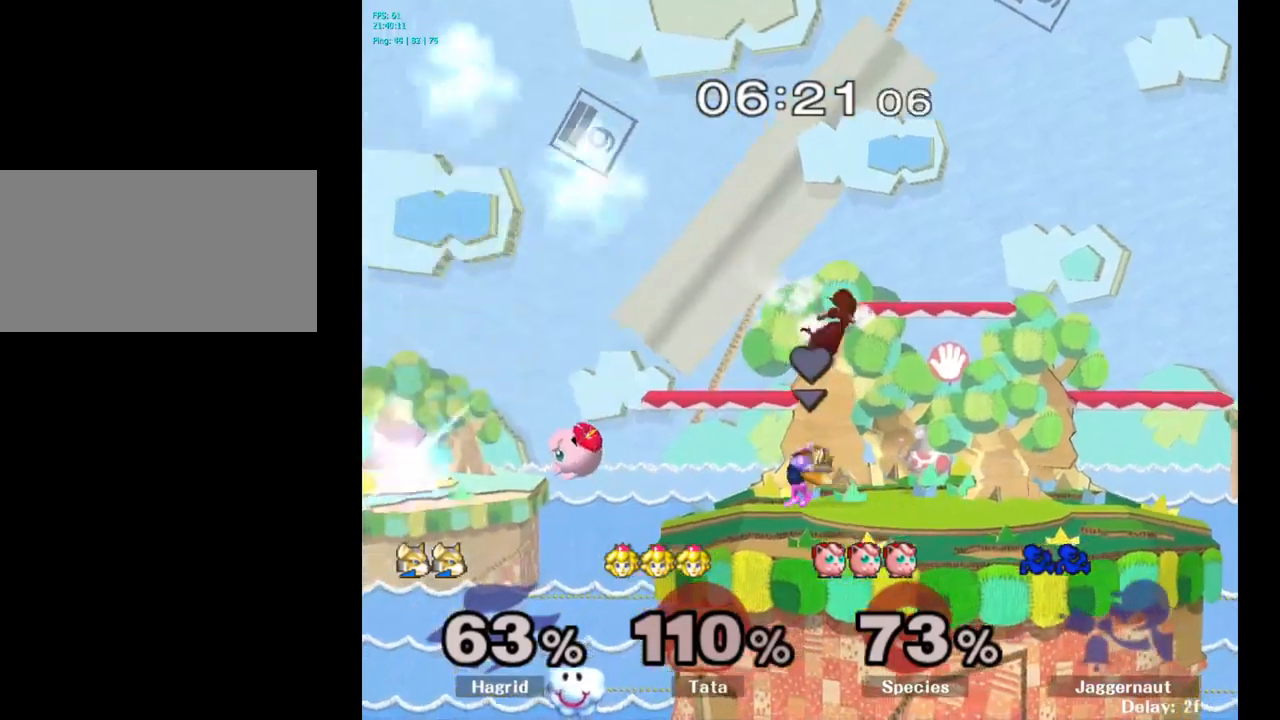
{"buttons": [], "left_stick": "center", "right_stick": "center", "events": []}
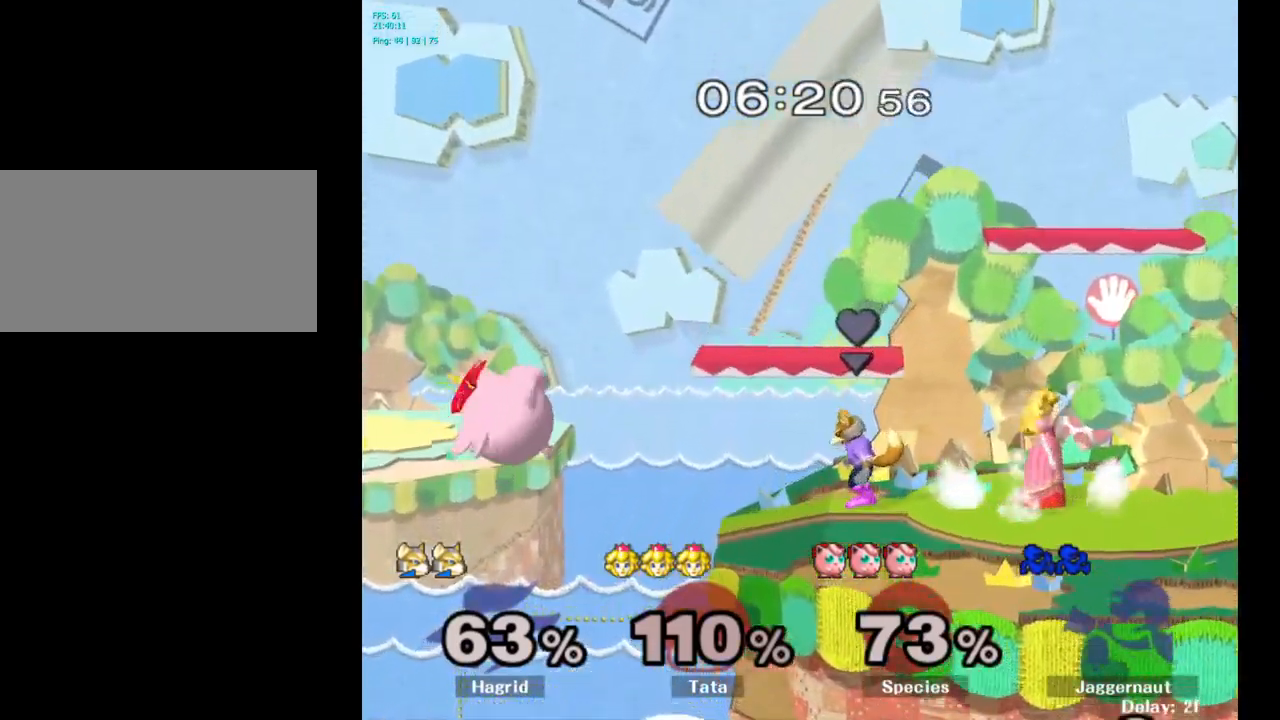
{"buttons": [], "left_stick": "center", "right_stick": "center", "events": [[183, "R1", "down"], [200, "L1", "down"], [383, "L1", "up"], [383, "R1", "up"]]}
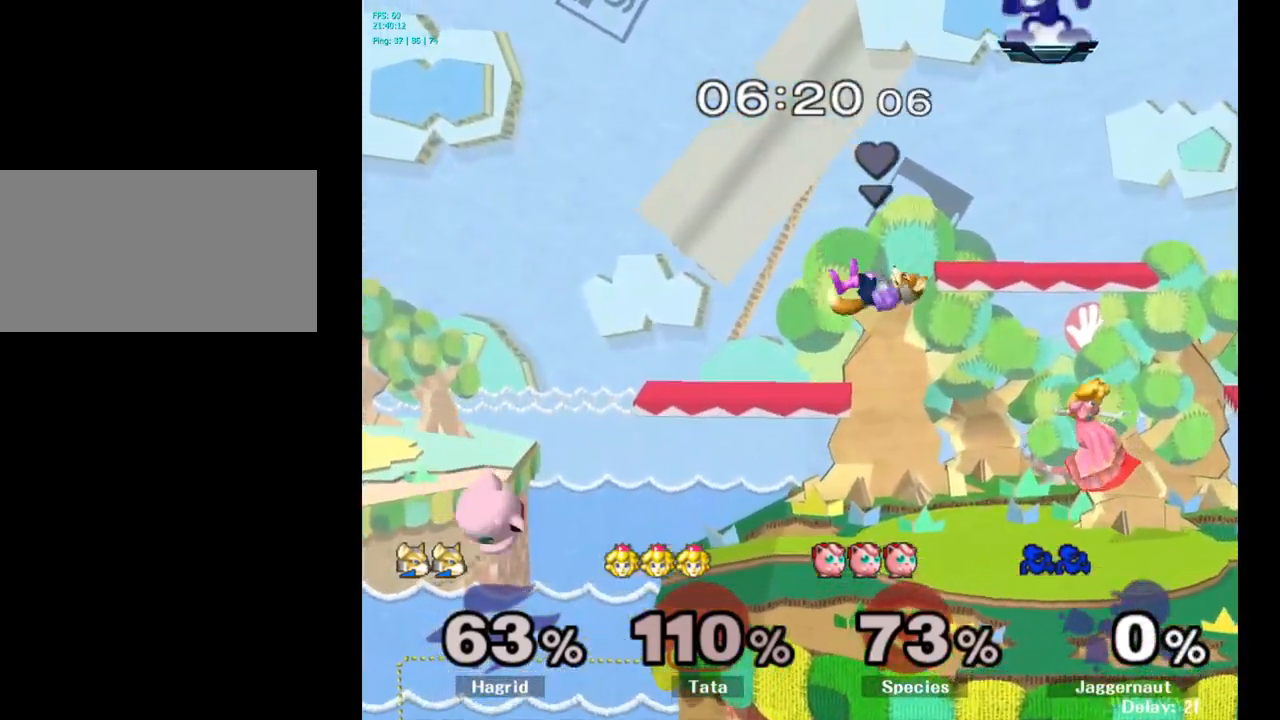
{"buttons": [], "left_stick": "down", "right_stick": "center", "events": [[33, "left_stick", "left"], [350, "left_stick", "down-left"], [483, "left_stick", "down"]]}
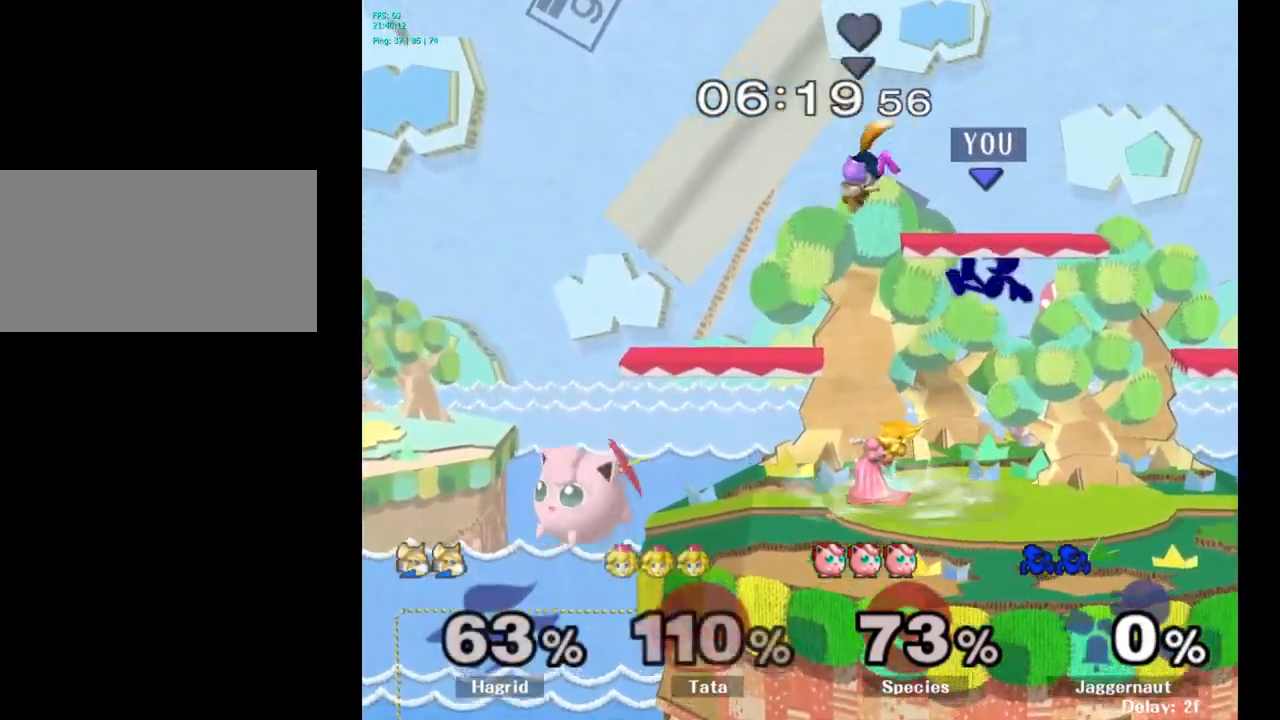
{"buttons": [], "left_stick": "center", "right_stick": "center", "events": [[166, "left_stick", "left"], [316, "left_stick", "center"], [383, "A", "down"], [466, "A", "up"]]}